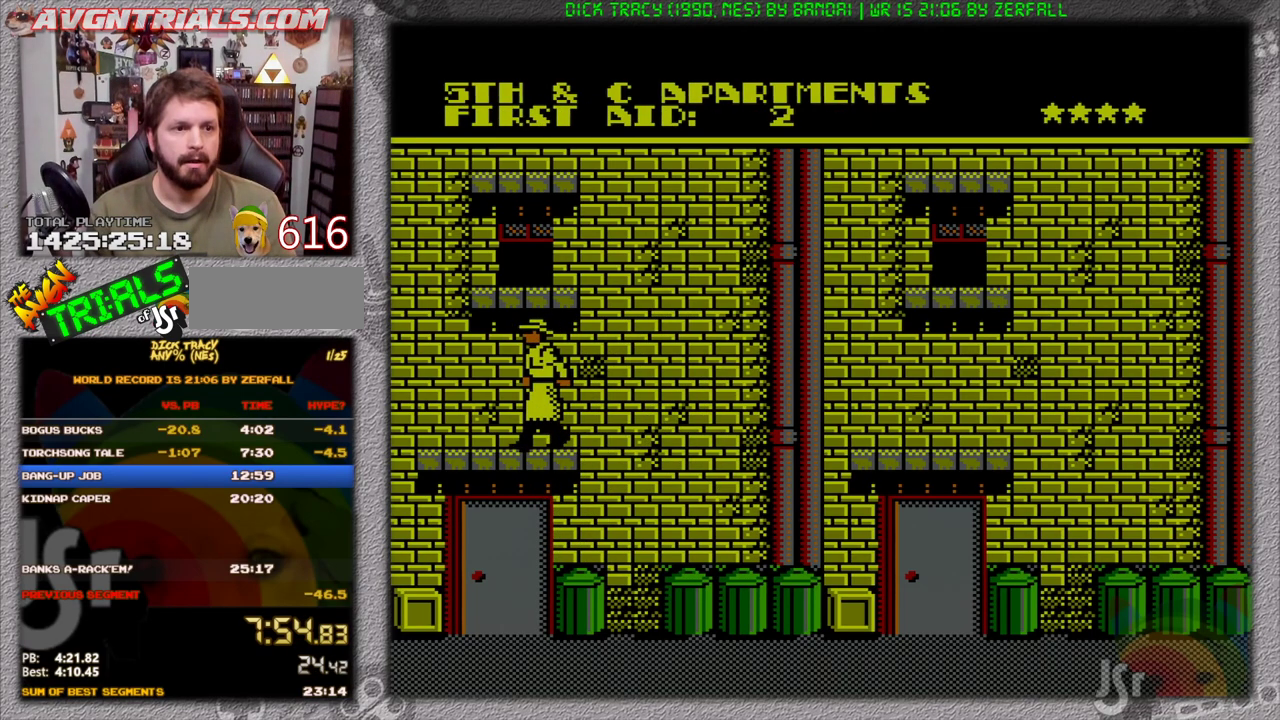
Gameplay with a controller (Nintendo layout); each line is a JSON object with the inputs held at the frame after it. "events" lists button and stick changes between this image and that frame as [ms after this image, input, new state], when the widget could be followed in between. Not read: L3 R3 SELECT.
{"buttons": ["A"], "events": [[483, "A", "down"]]}
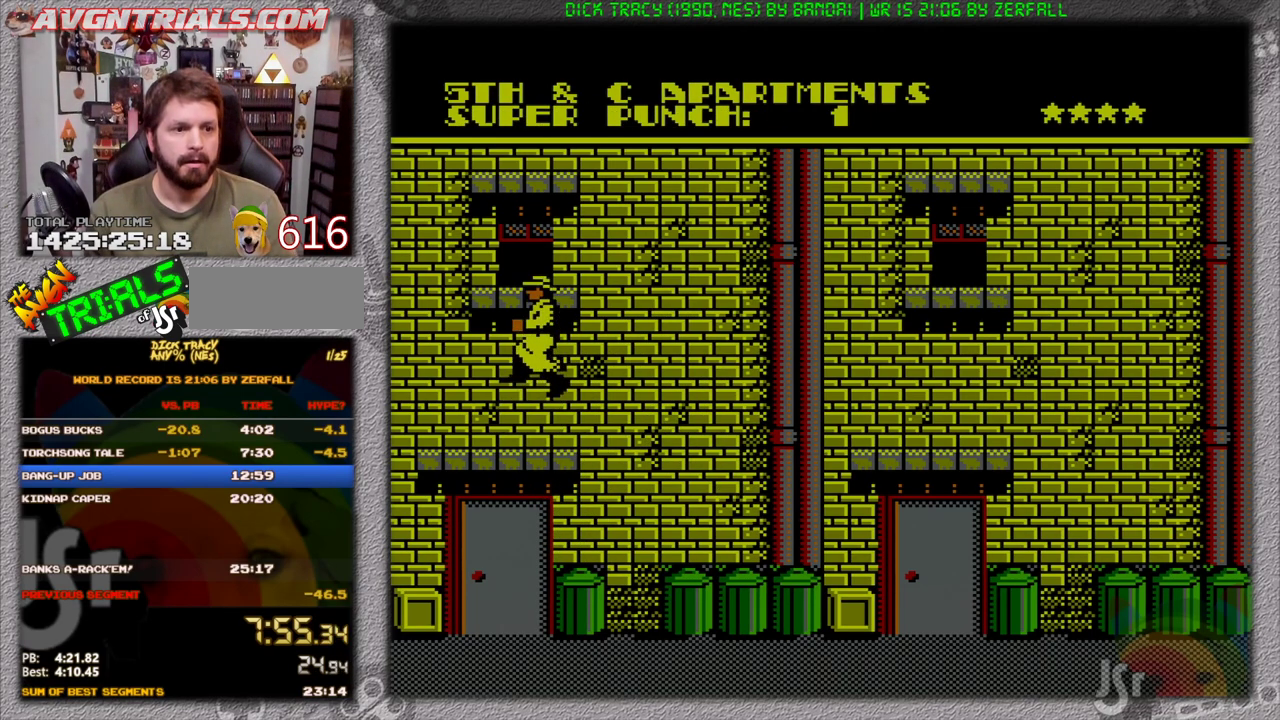
{"buttons": [], "events": [[83, "B", "down"], [167, "A", "up"], [167, "DPAD_LEFT", "down"], [250, "B", "up"], [367, "DPAD_LEFT", "up"]]}
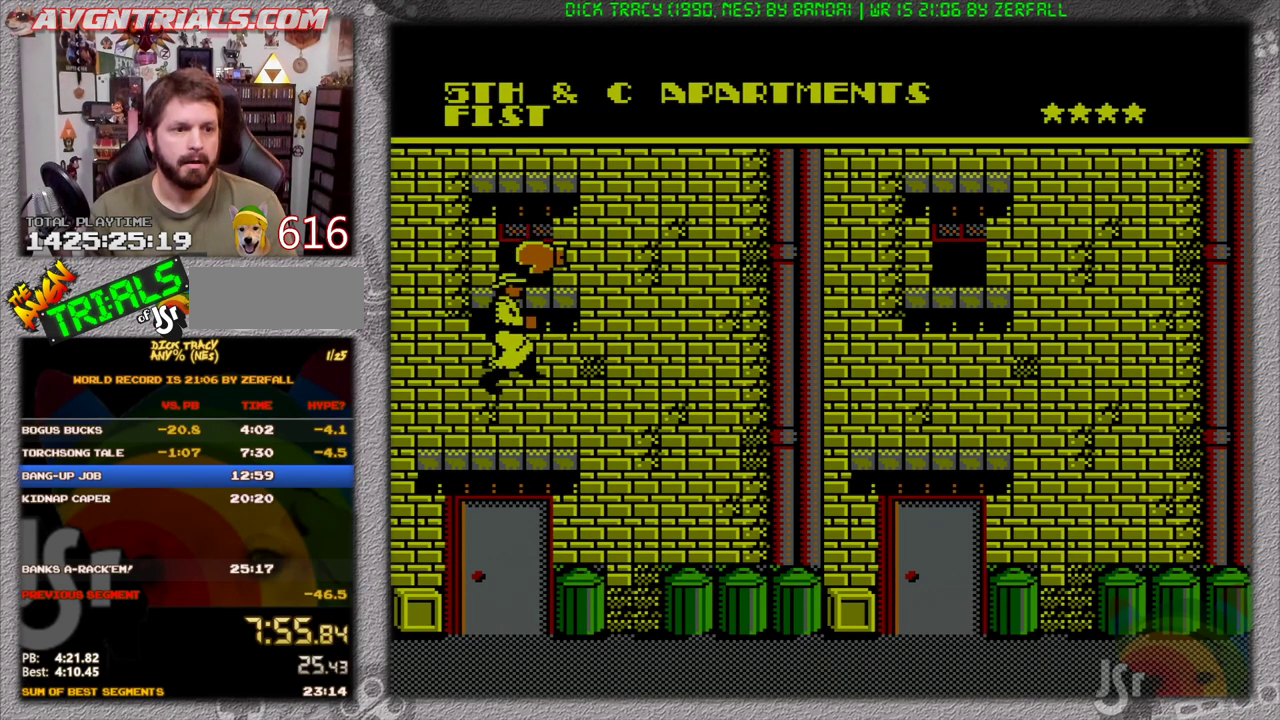
{"buttons": ["A", "B", "DPAD_RIGHT"], "events": [[17, "DPAD_RIGHT", "down"], [67, "DPAD_RIGHT", "up"], [283, "A", "down"], [333, "DPAD_RIGHT", "down"], [450, "B", "down"]]}
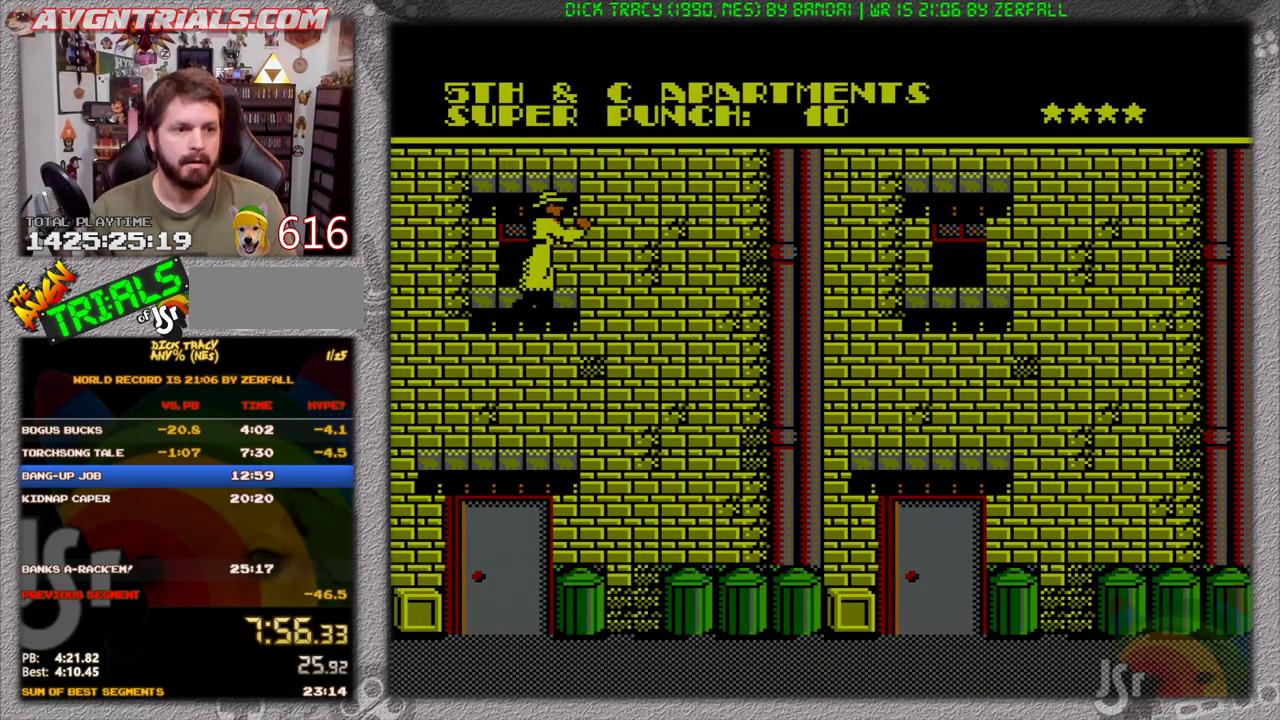
{"buttons": ["DPAD_RIGHT"], "events": [[17, "A", "up"], [133, "B", "up"]]}
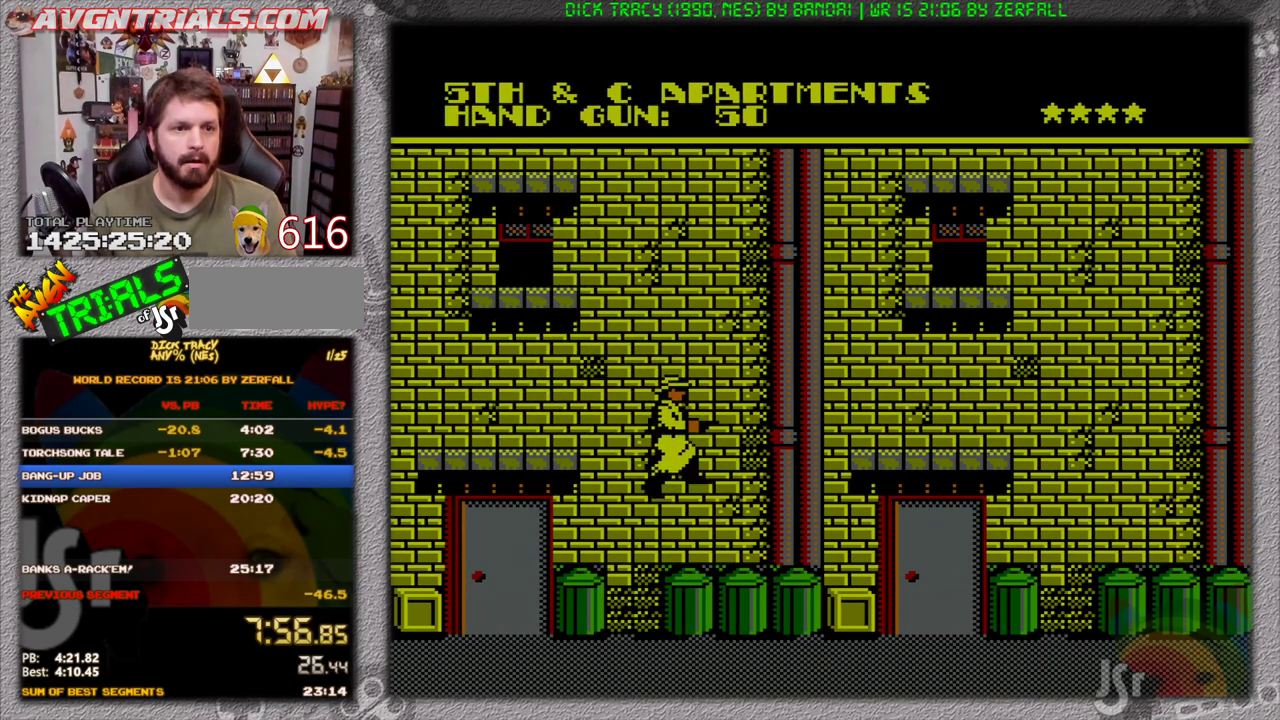
{"buttons": ["DPAD_RIGHT"], "events": []}
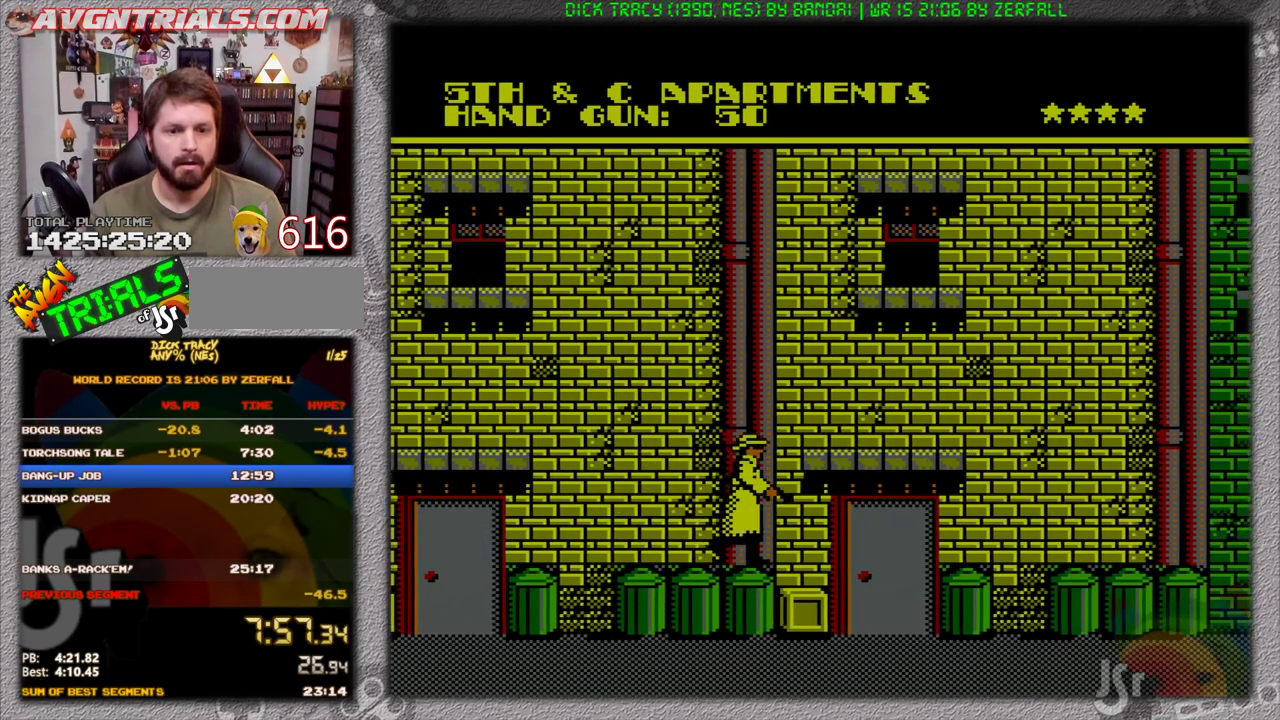
{"buttons": ["DPAD_RIGHT"], "events": []}
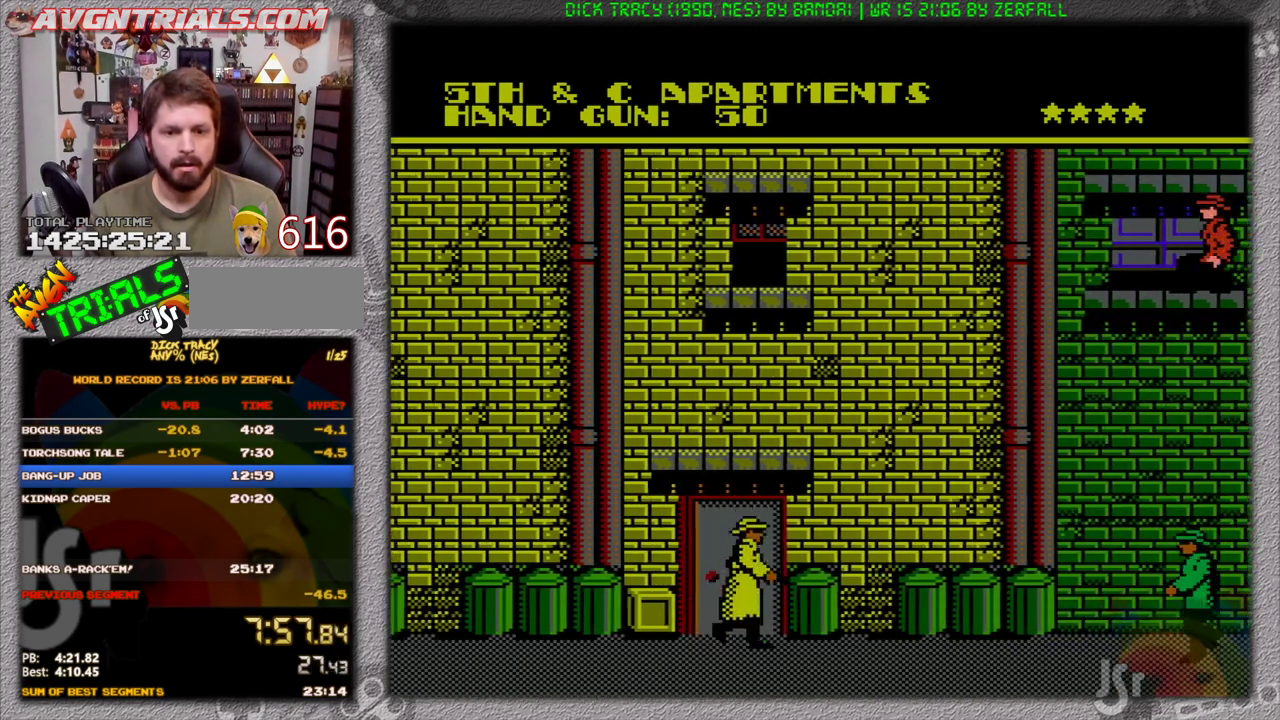
{"buttons": ["B", "DPAD_UP", "DPAD_RIGHT"], "events": [[317, "DPAD_RIGHT", "up"], [400, "DPAD_RIGHT", "down"], [450, "DPAD_UP", "down"], [483, "B", "down"]]}
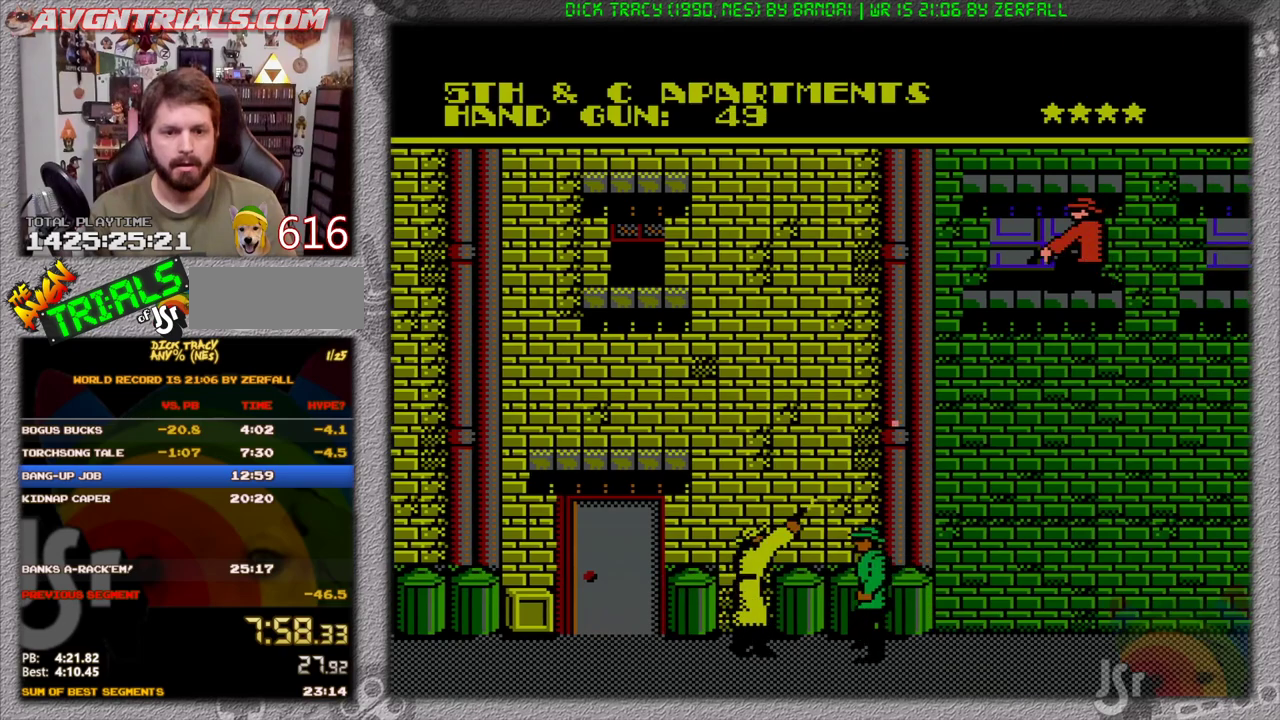
{"buttons": ["DPAD_RIGHT"], "events": [[50, "DPAD_RIGHT", "up"], [83, "B", "up"], [150, "DPAD_RIGHT", "down"], [217, "DPAD_UP", "up"], [283, "DPAD_UP", "down"], [383, "DPAD_UP", "up"]]}
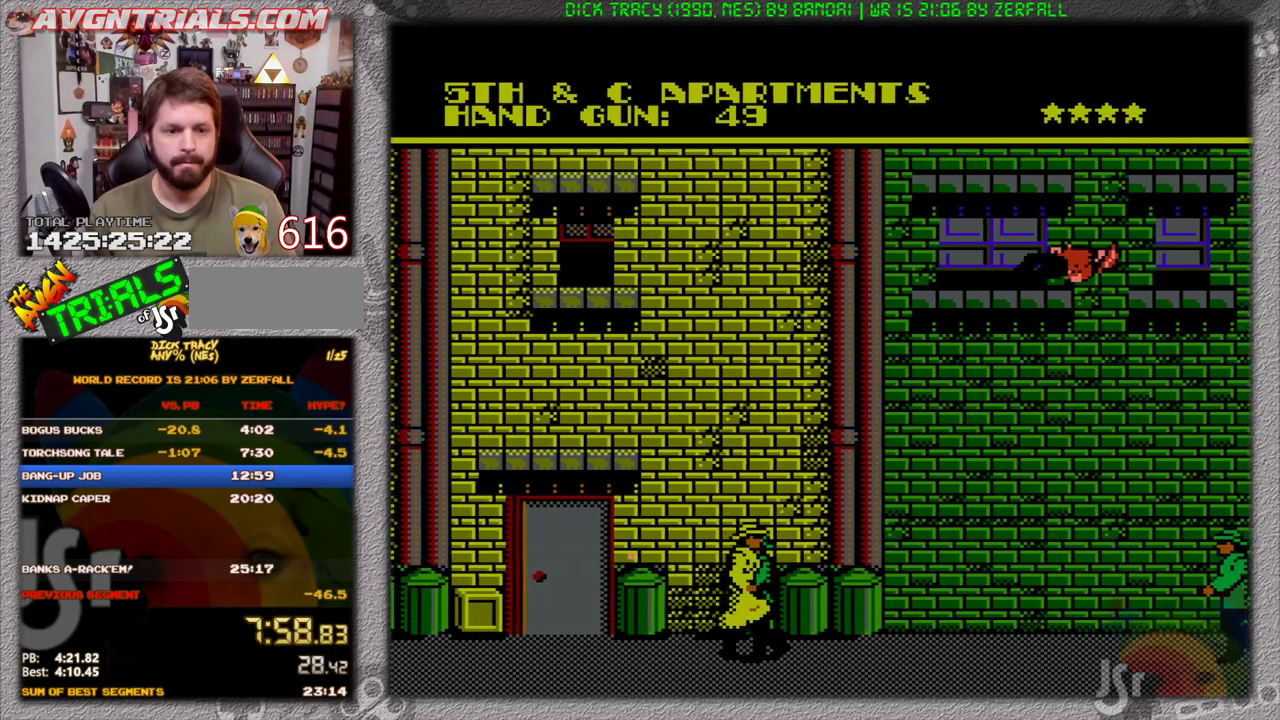
{"buttons": ["A"], "events": [[217, "DPAD_RIGHT", "up"], [333, "A", "down"]]}